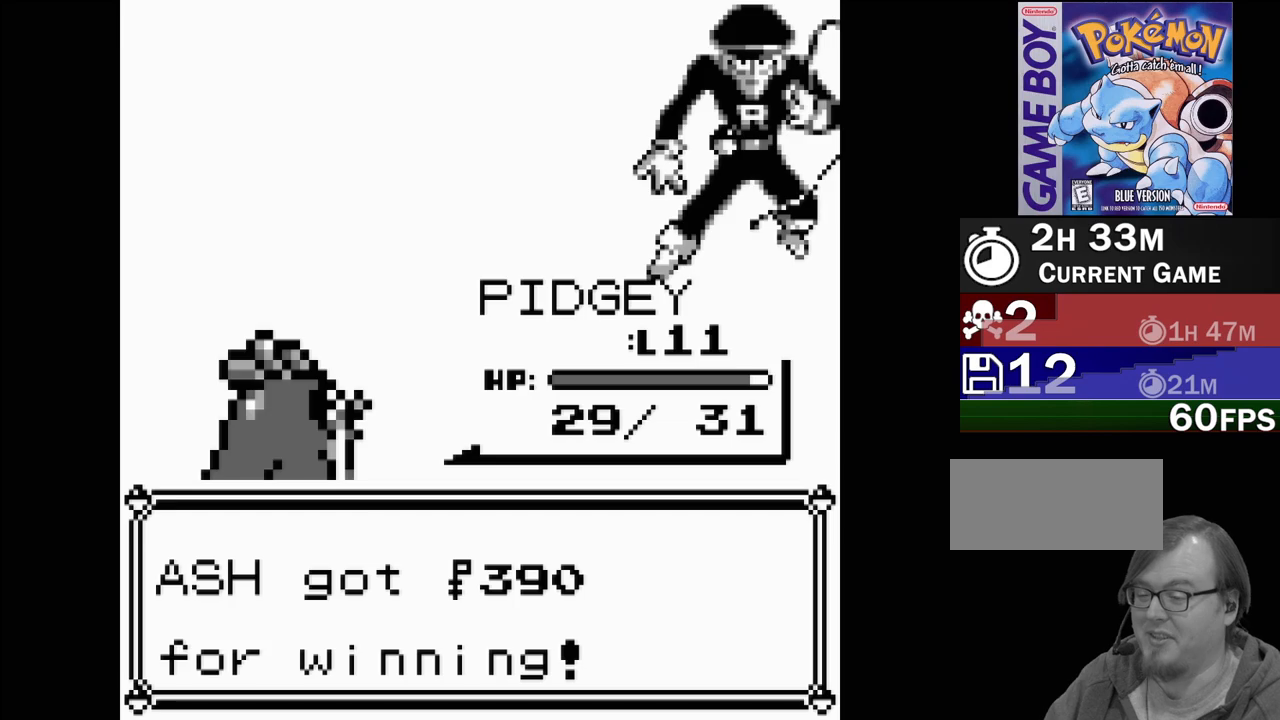
Gameplay with a controller (Nintendo layout); each line is a JSON object with the inputs held at the frame after it. "events" lists button and stick changes between this image and that frame as [ms after this image, input, new state], when the widget could be followed in between. Not read: L3 R3.
{"buttons": [], "events": []}
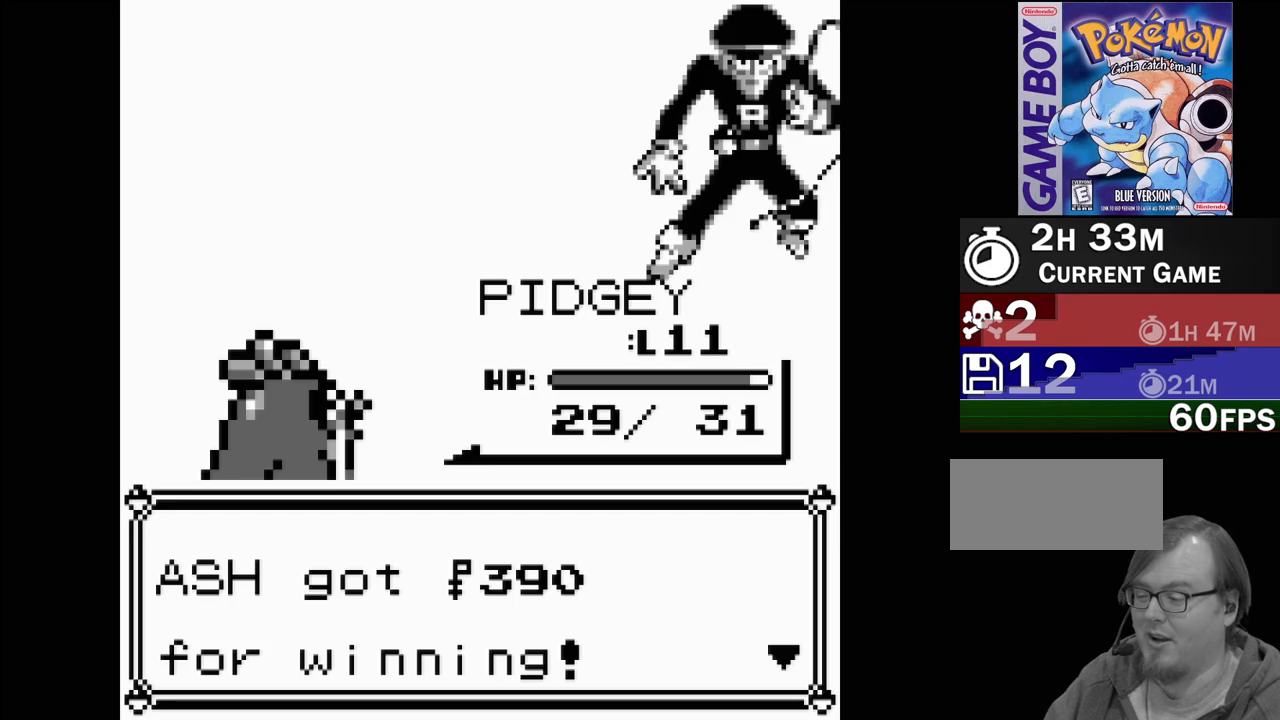
{"buttons": [], "events": [[217, "A", "down"], [367, "A", "up"]]}
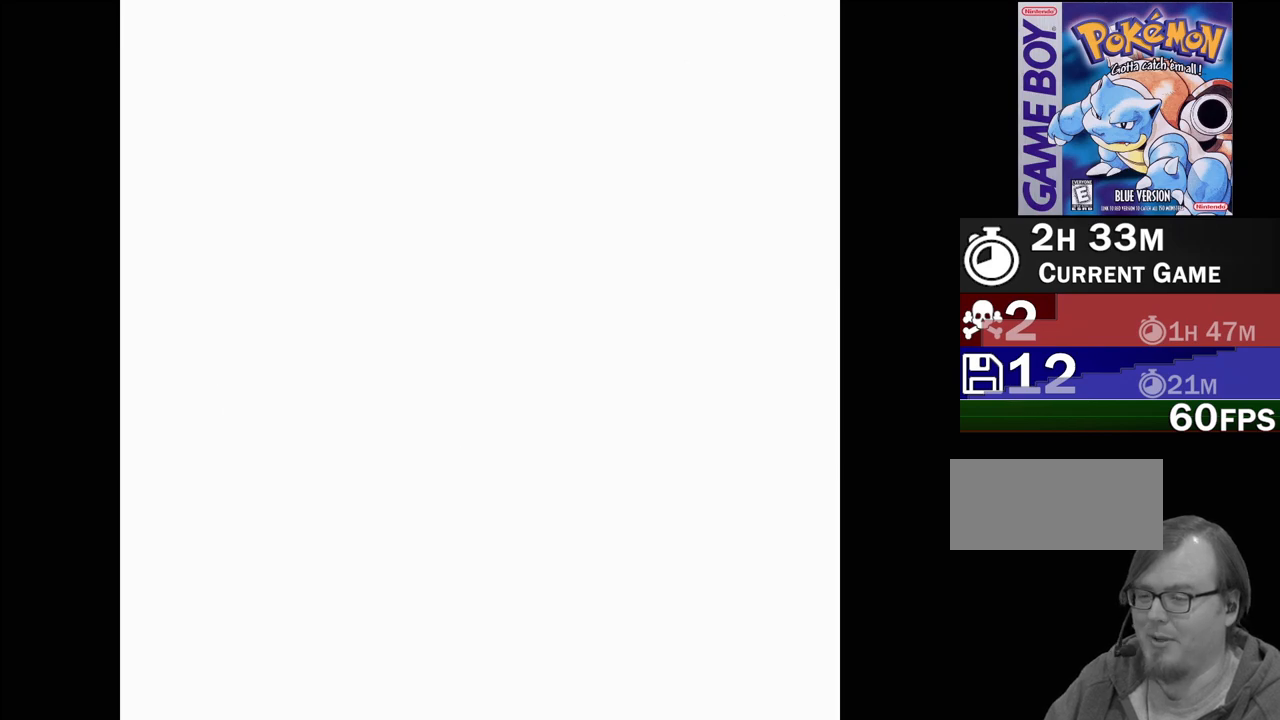
{"buttons": [], "events": []}
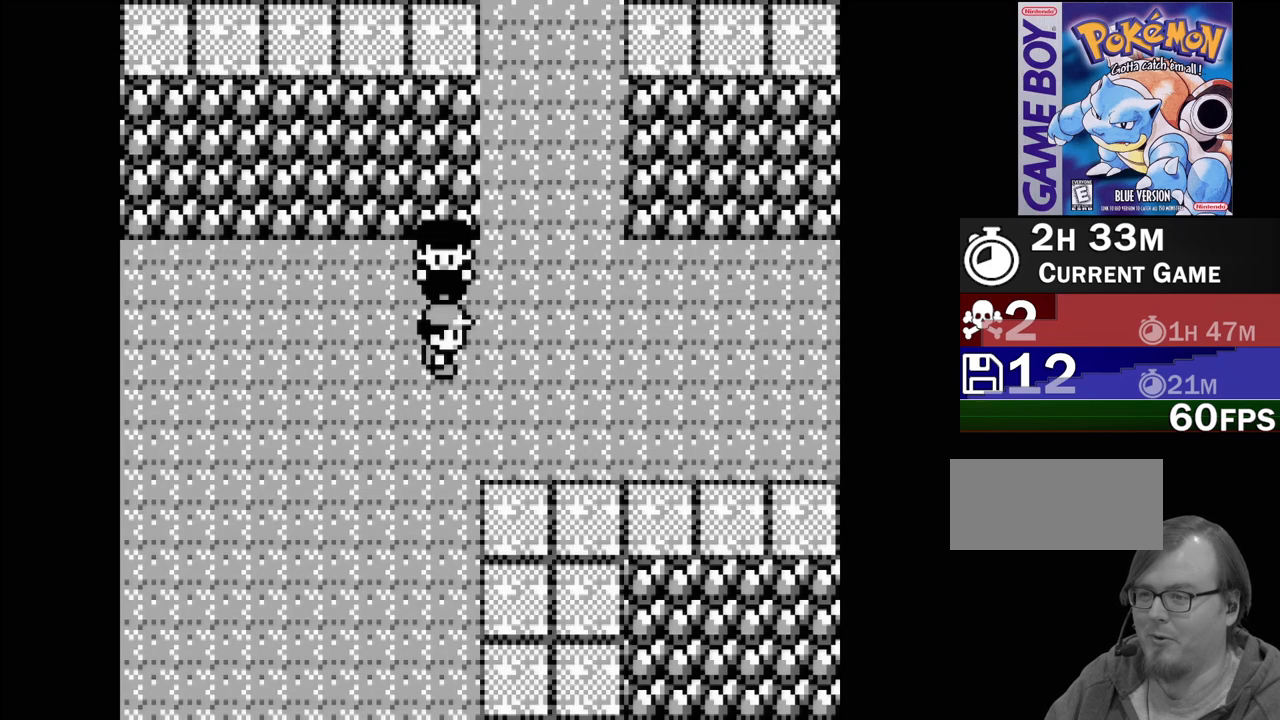
{"buttons": [], "events": []}
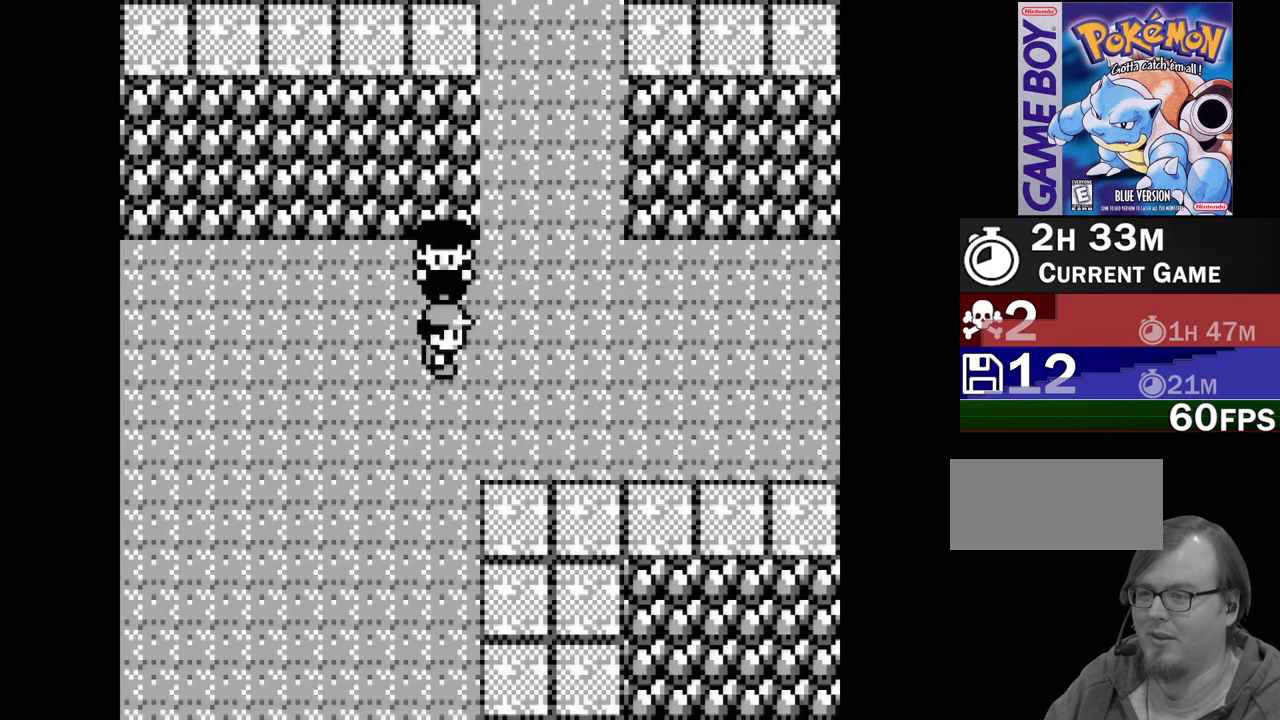
{"buttons": ["DPAD_UP"], "events": [[17, "DPAD_RIGHT", "down"], [133, "DPAD_RIGHT", "up"], [417, "DPAD_UP", "down"]]}
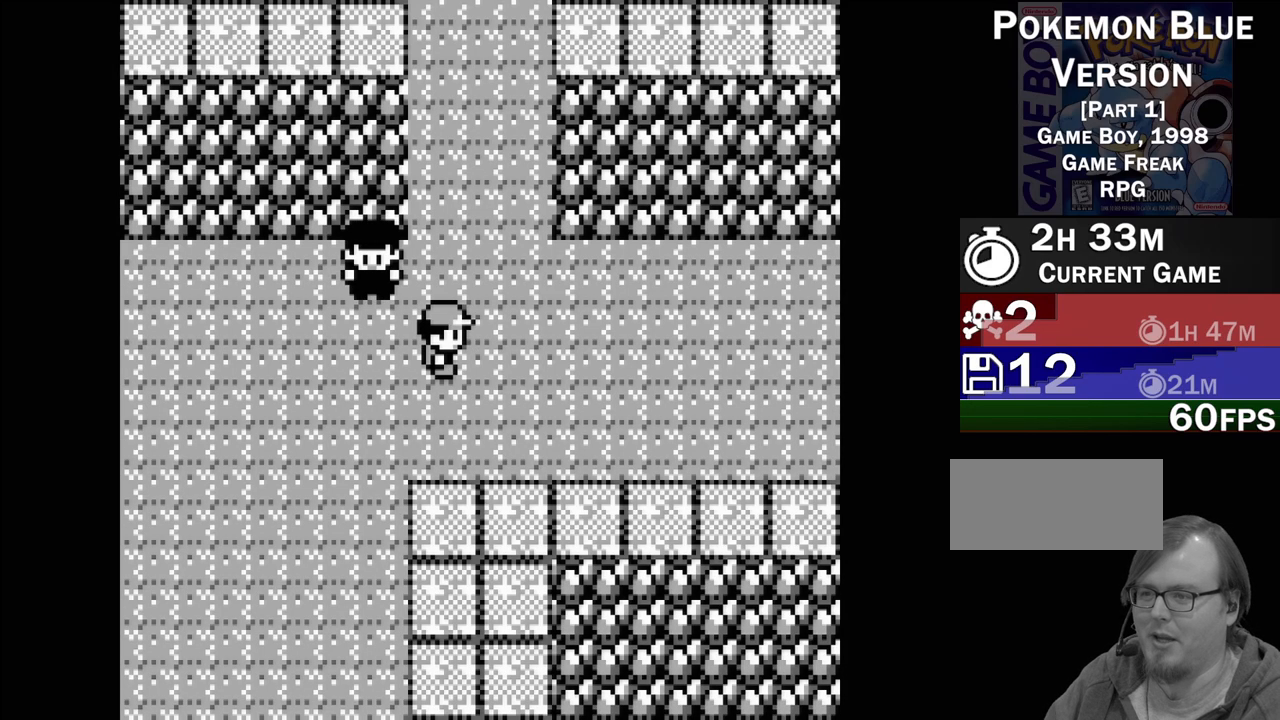
{"buttons": [], "events": [[283, "DPAD_UP", "up"]]}
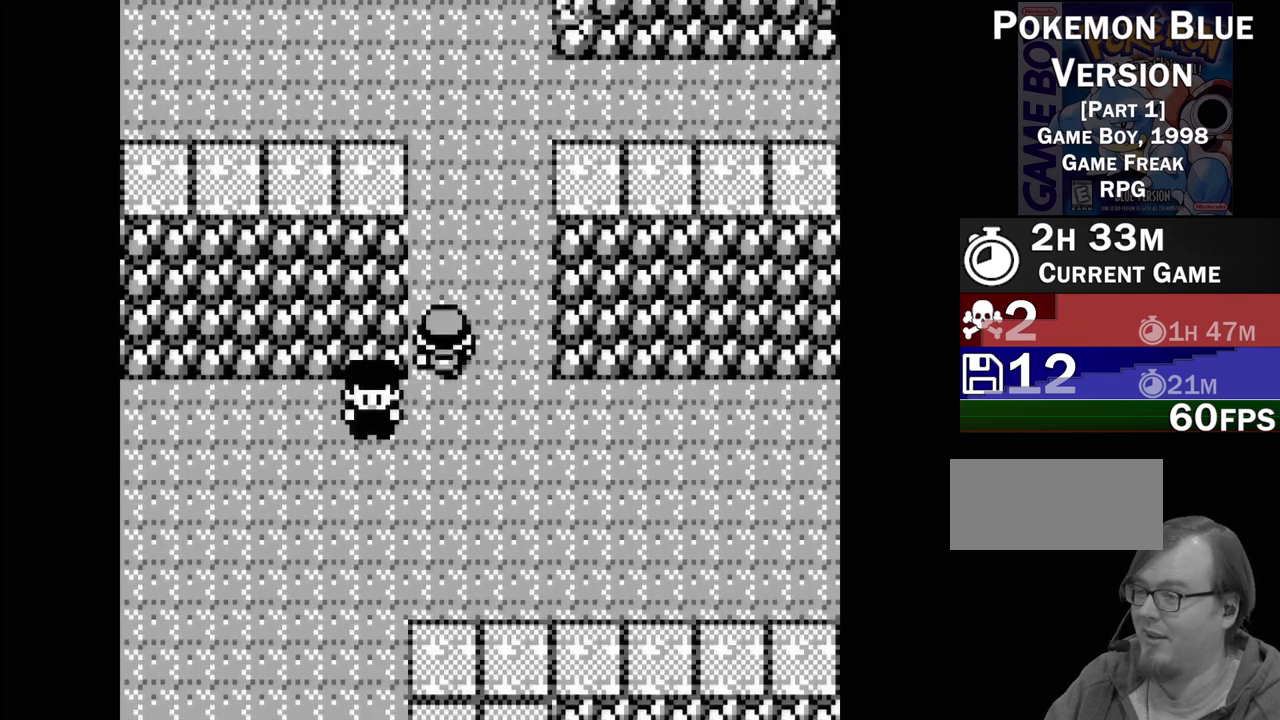
{"buttons": ["DPAD_UP"], "events": [[200, "DPAD_UP", "down"]]}
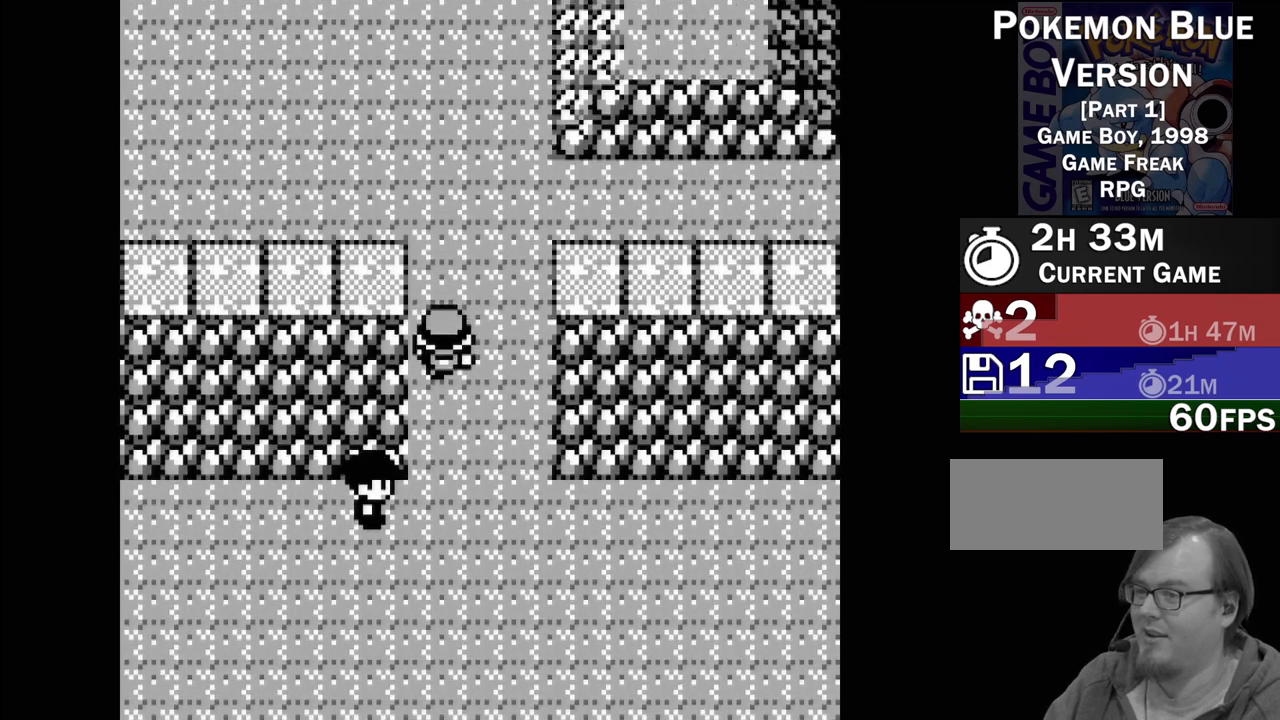
{"buttons": [], "events": [[150, "DPAD_UP", "up"]]}
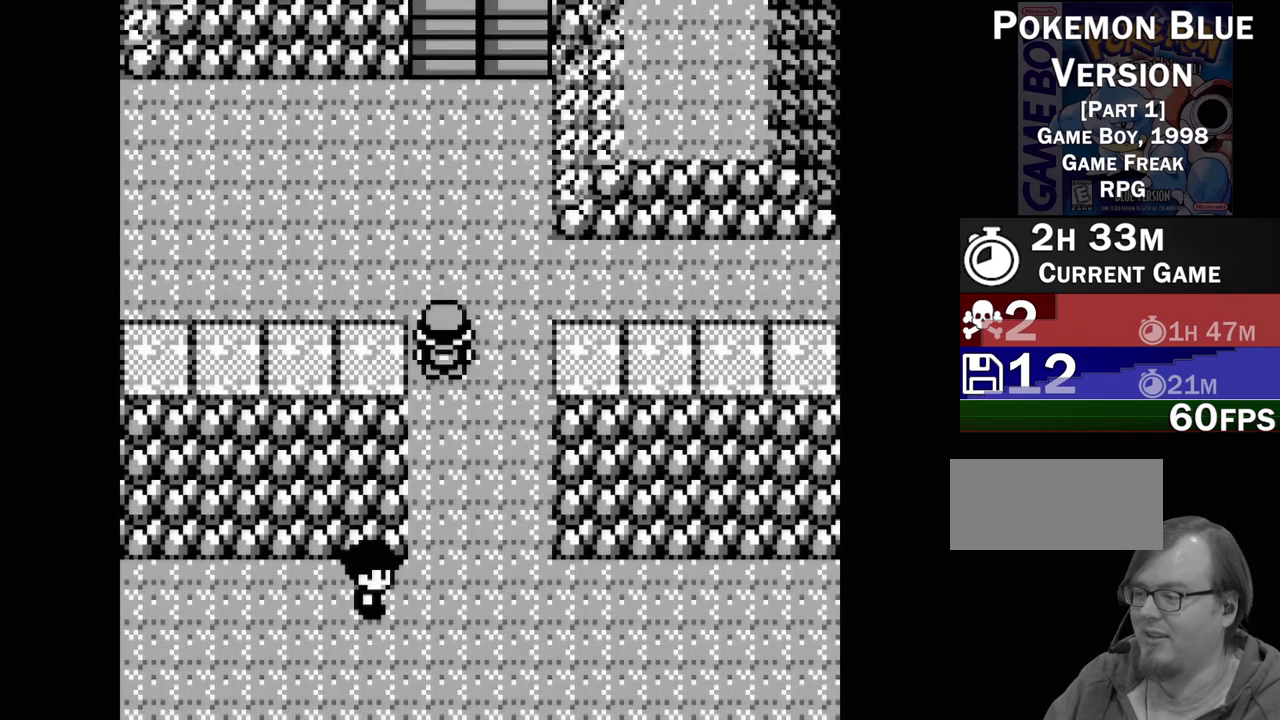
{"buttons": [], "events": []}
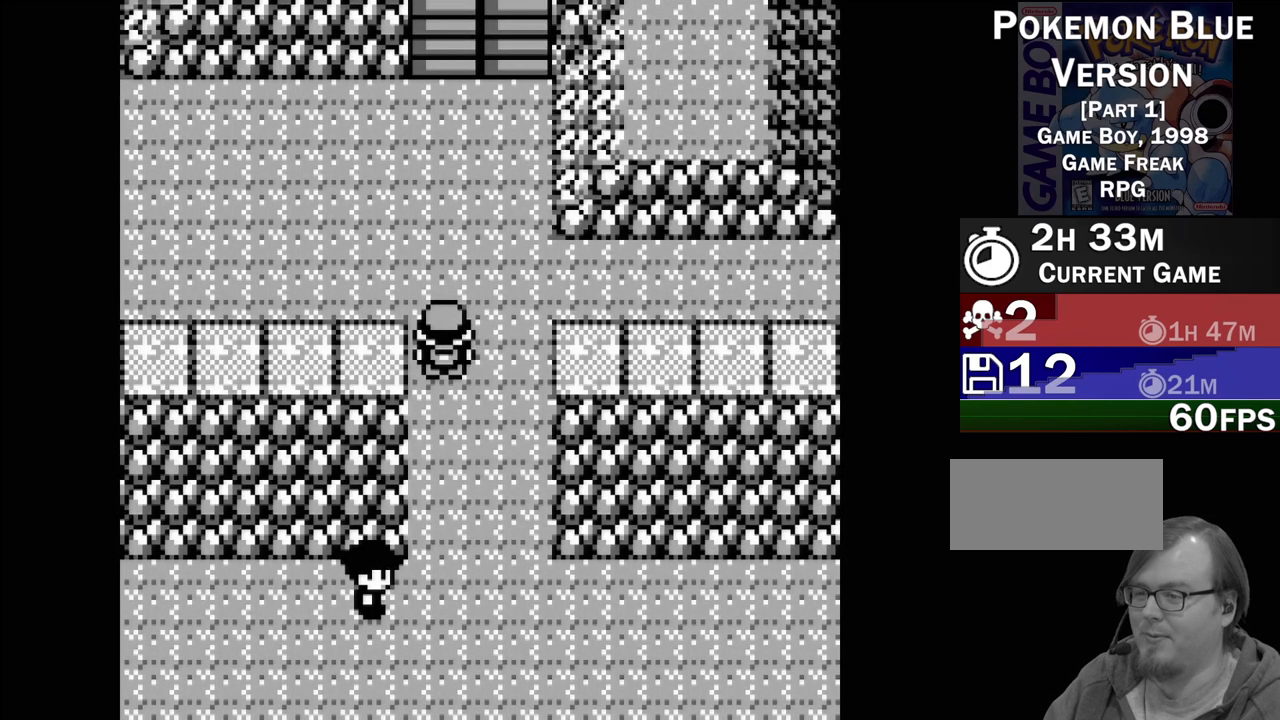
{"buttons": [], "events": [[50, "DPAD_UP", "down"], [183, "DPAD_UP", "up"]]}
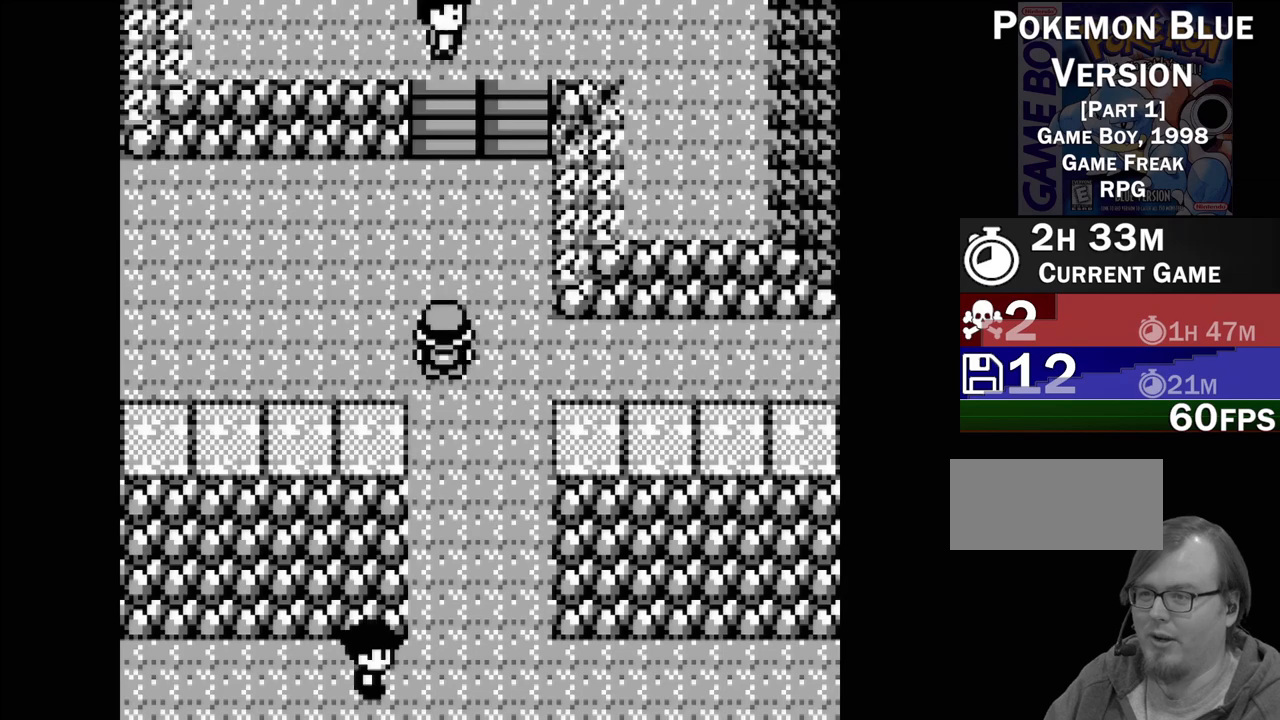
{"buttons": [], "events": [[167, "DPAD_LEFT", "down"], [450, "DPAD_LEFT", "up"]]}
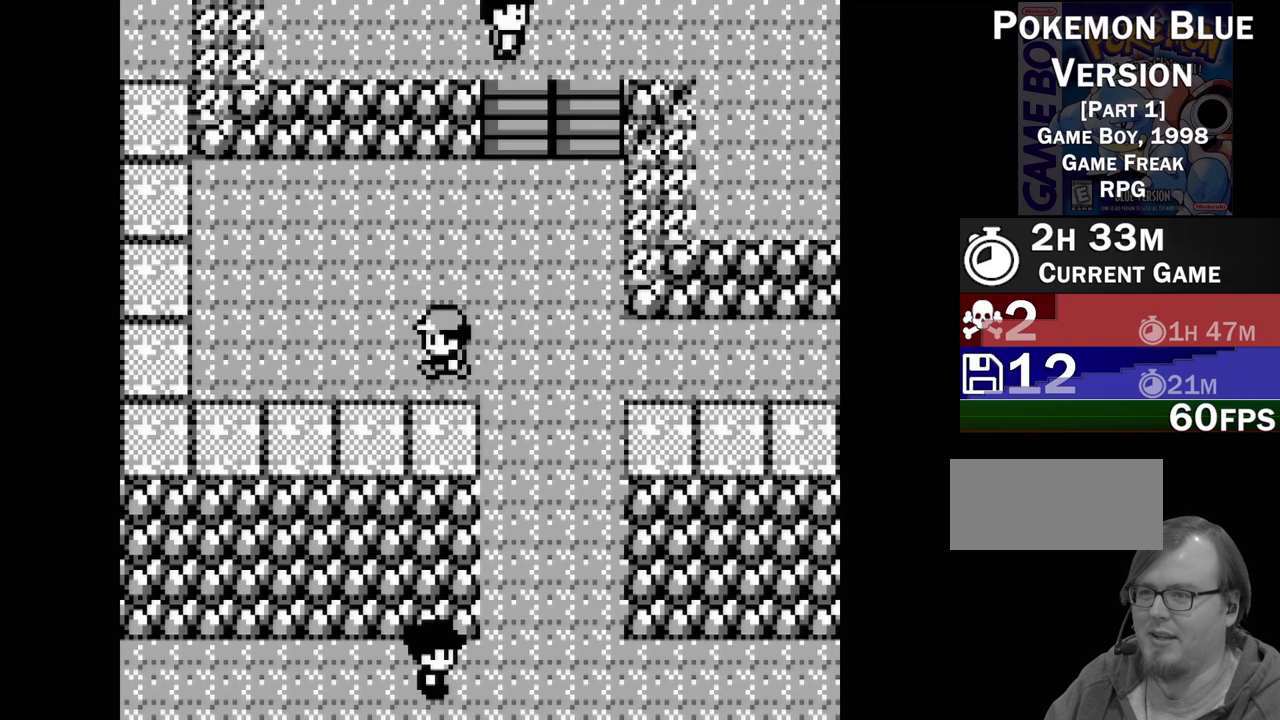
{"buttons": ["DPAD_RIGHT"], "events": [[217, "DPAD_RIGHT", "down"]]}
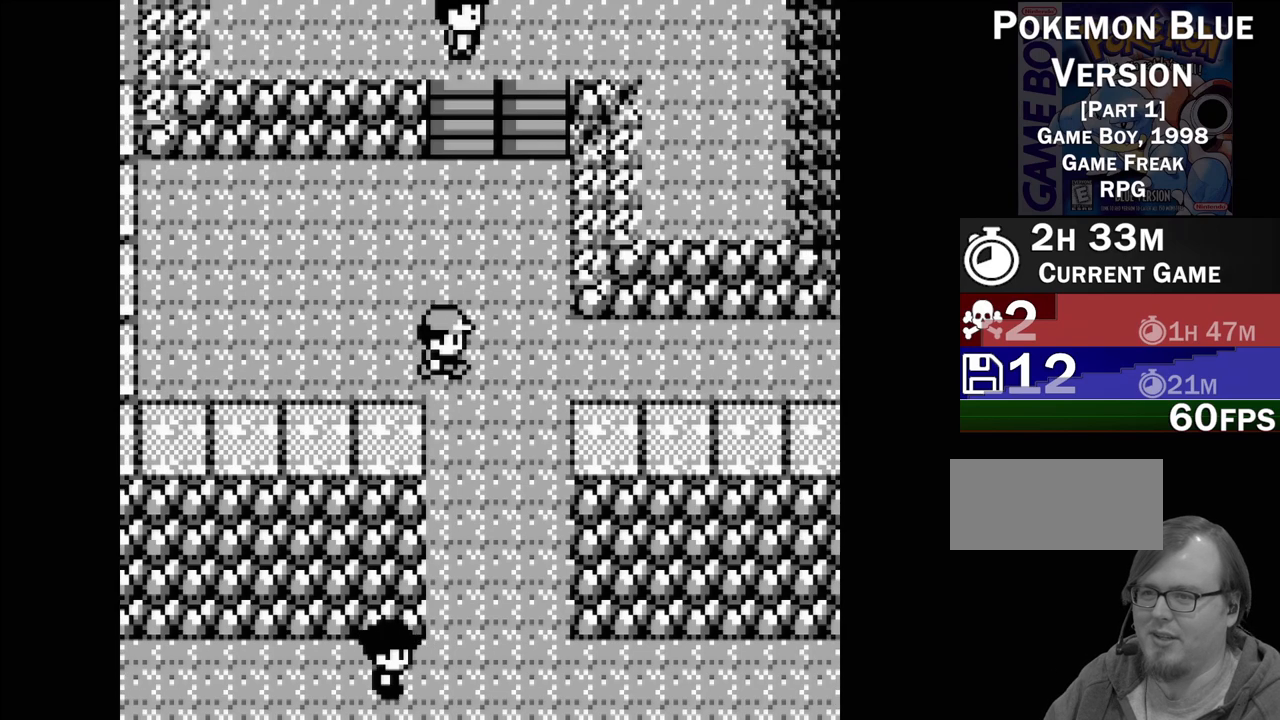
{"buttons": ["DPAD_RIGHT"], "events": []}
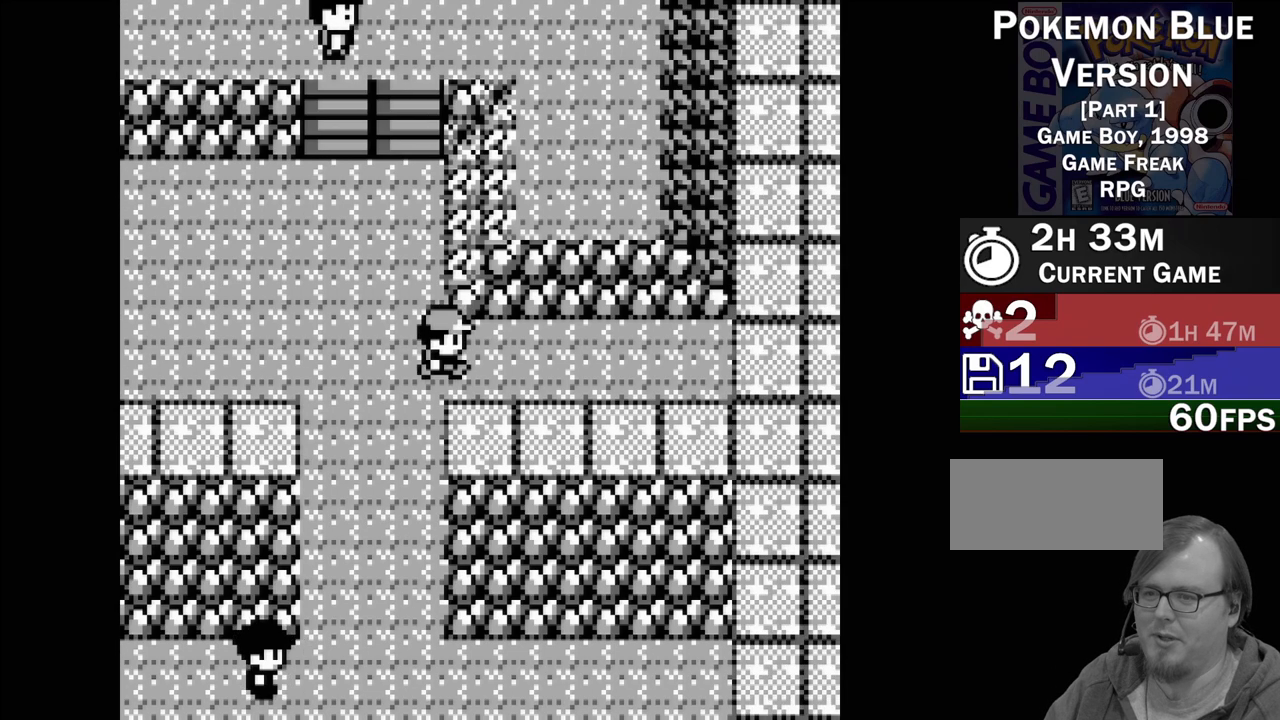
{"buttons": [], "events": [[50, "DPAD_RIGHT", "up"], [217, "DPAD_LEFT", "down"], [500, "DPAD_LEFT", "up"]]}
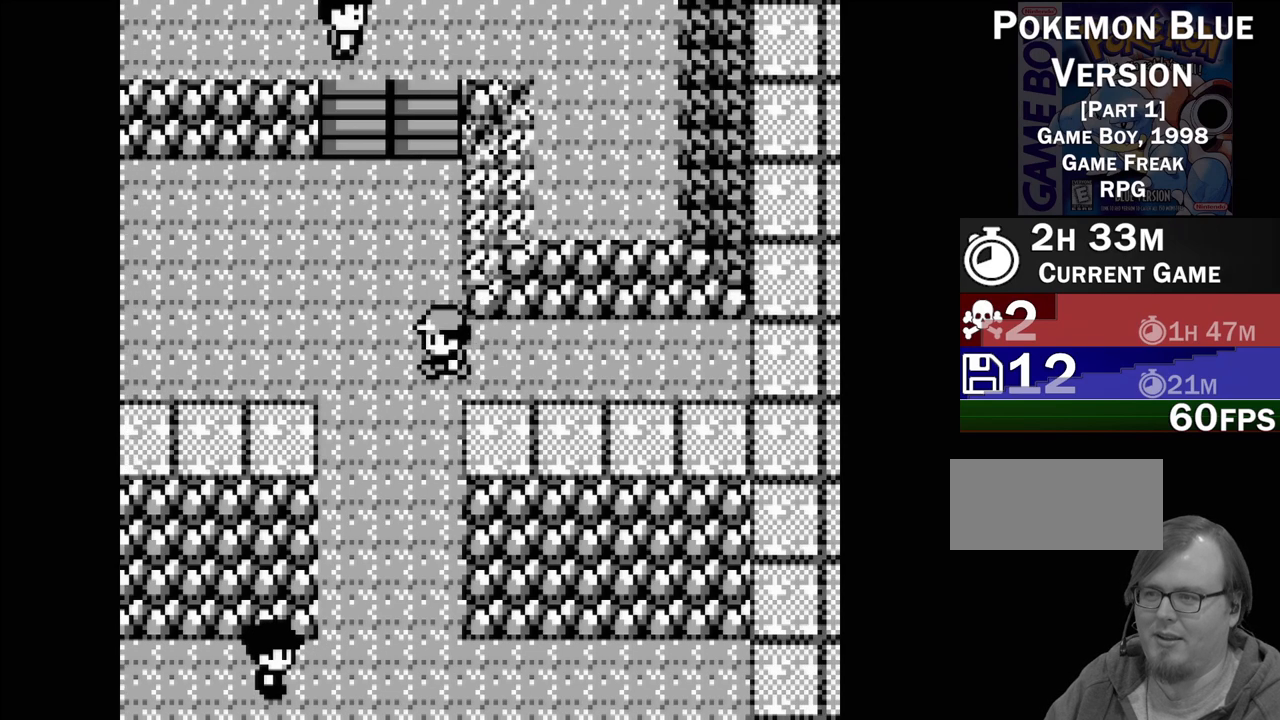
{"buttons": ["DPAD_UP"], "events": [[267, "DPAD_UP", "down"]]}
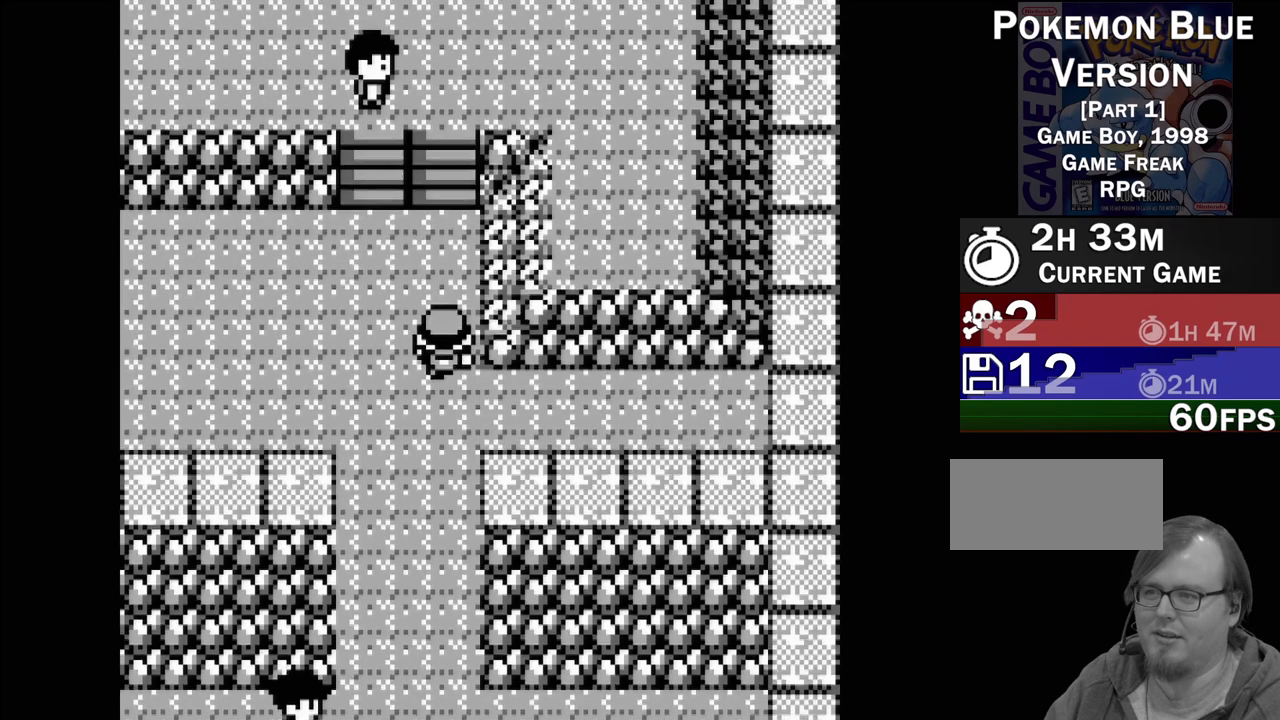
{"buttons": ["DPAD_UP"], "events": []}
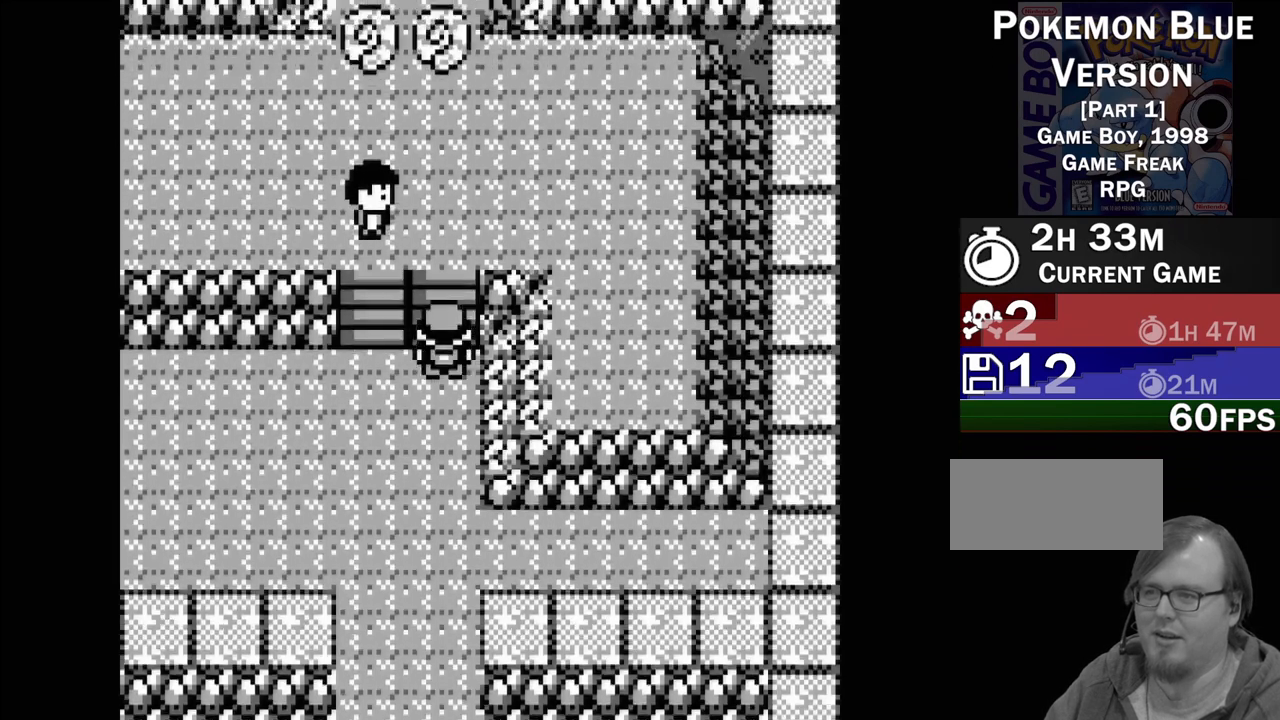
{"buttons": ["DPAD_UP"], "events": []}
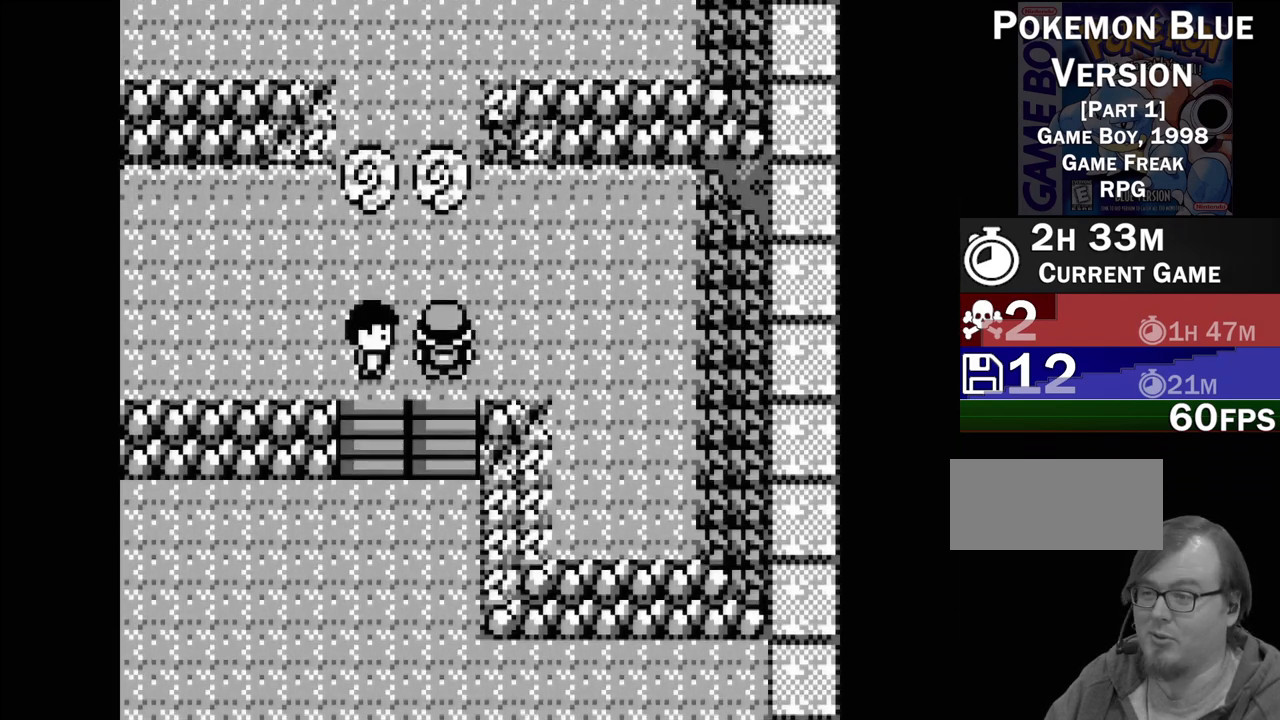
{"buttons": [], "events": [[33, "DPAD_UP", "up"]]}
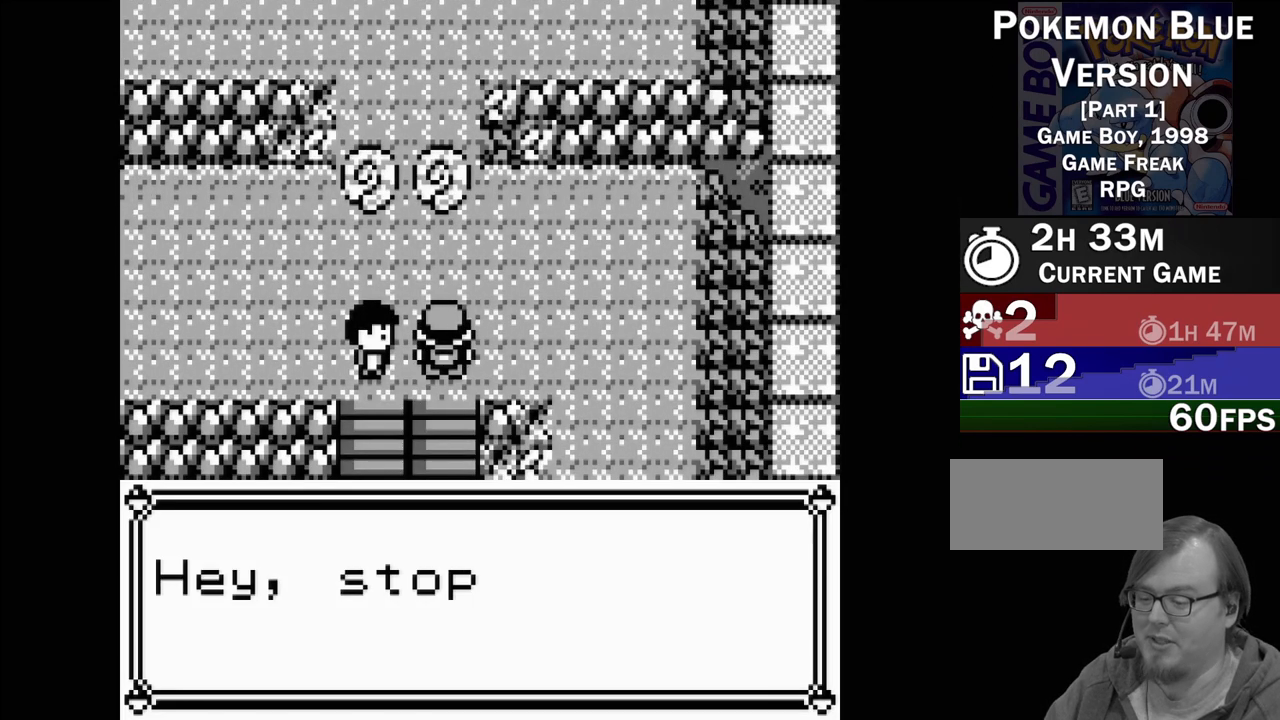
{"buttons": [], "events": []}
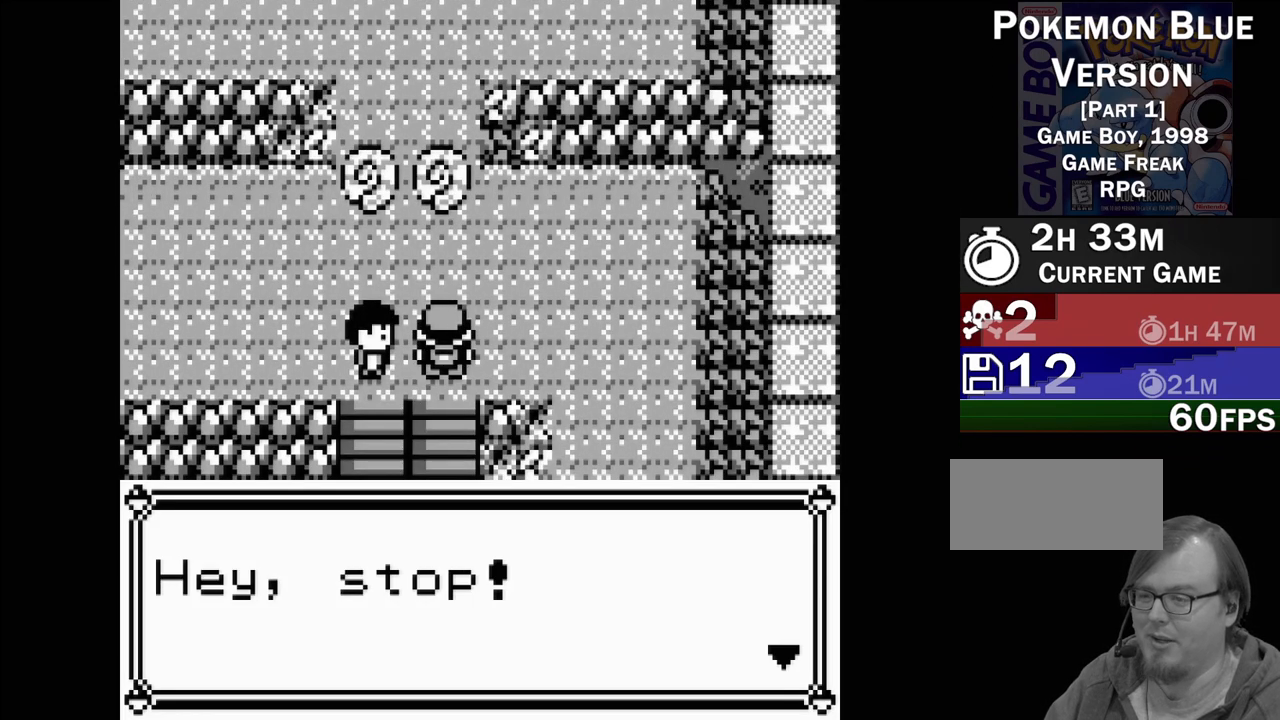
{"buttons": [], "events": [[283, "A", "down"], [450, "A", "up"]]}
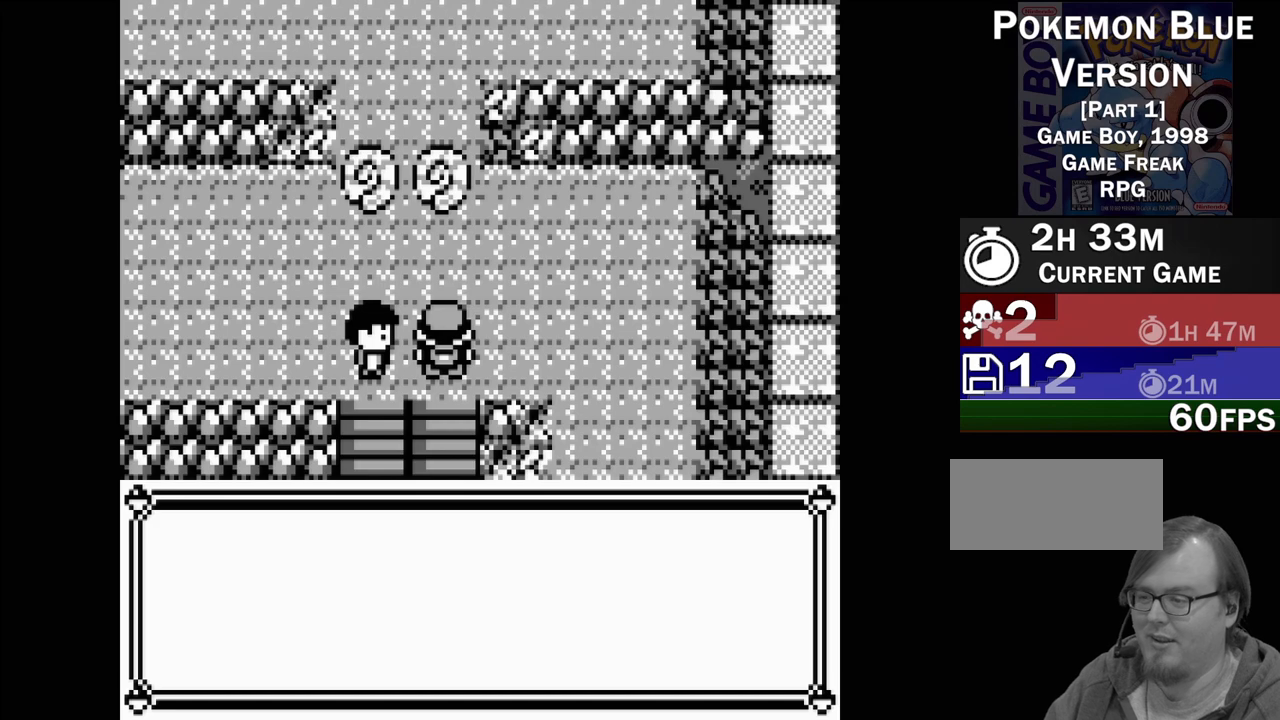
{"buttons": [], "events": []}
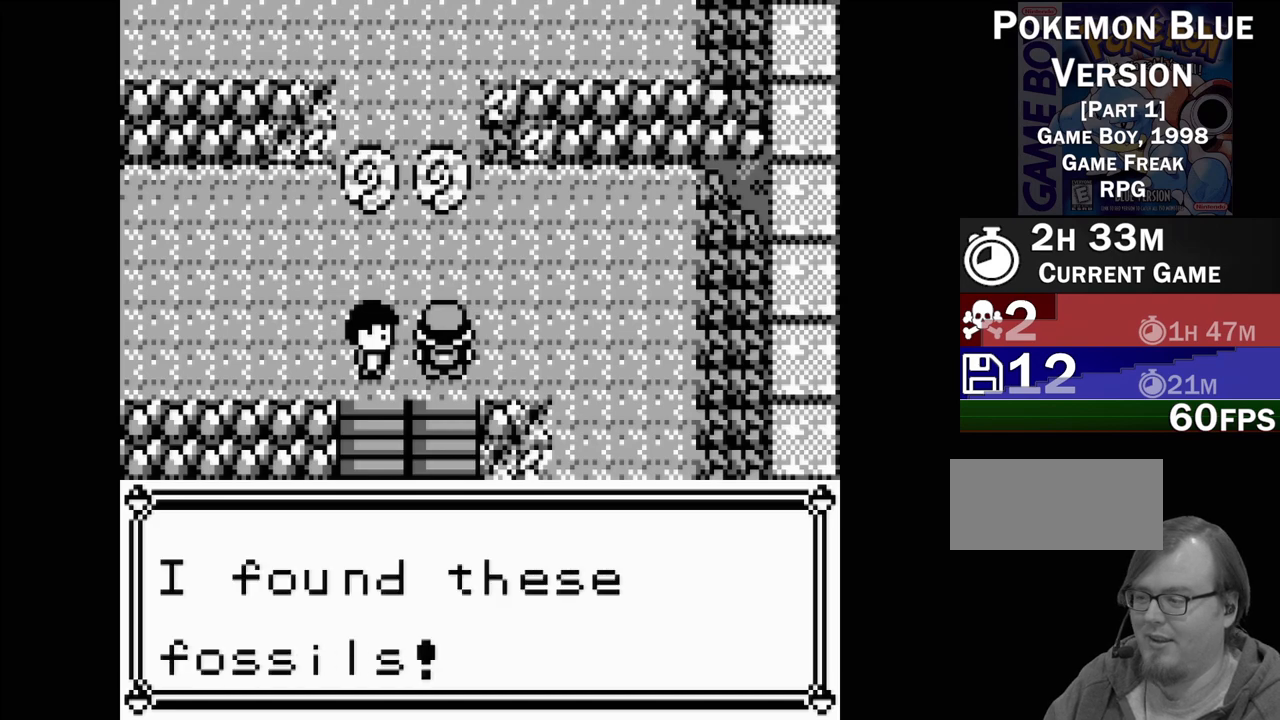
{"buttons": [], "events": []}
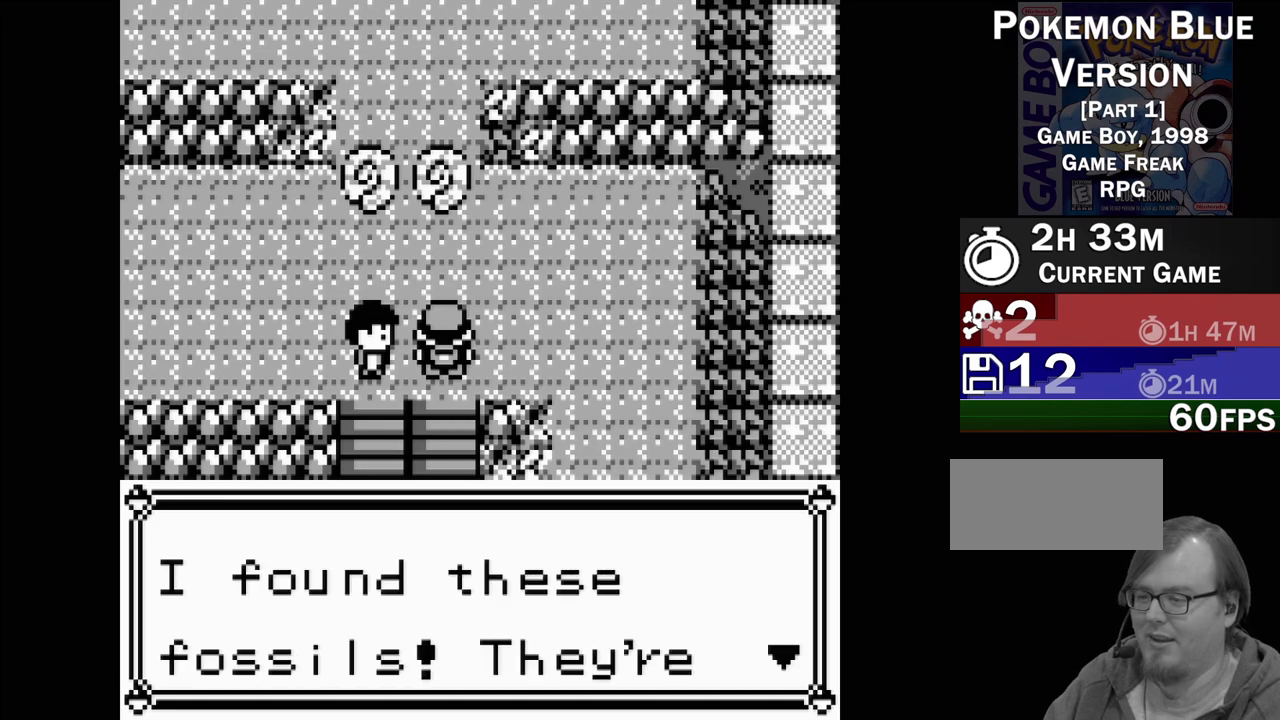
{"buttons": [], "events": []}
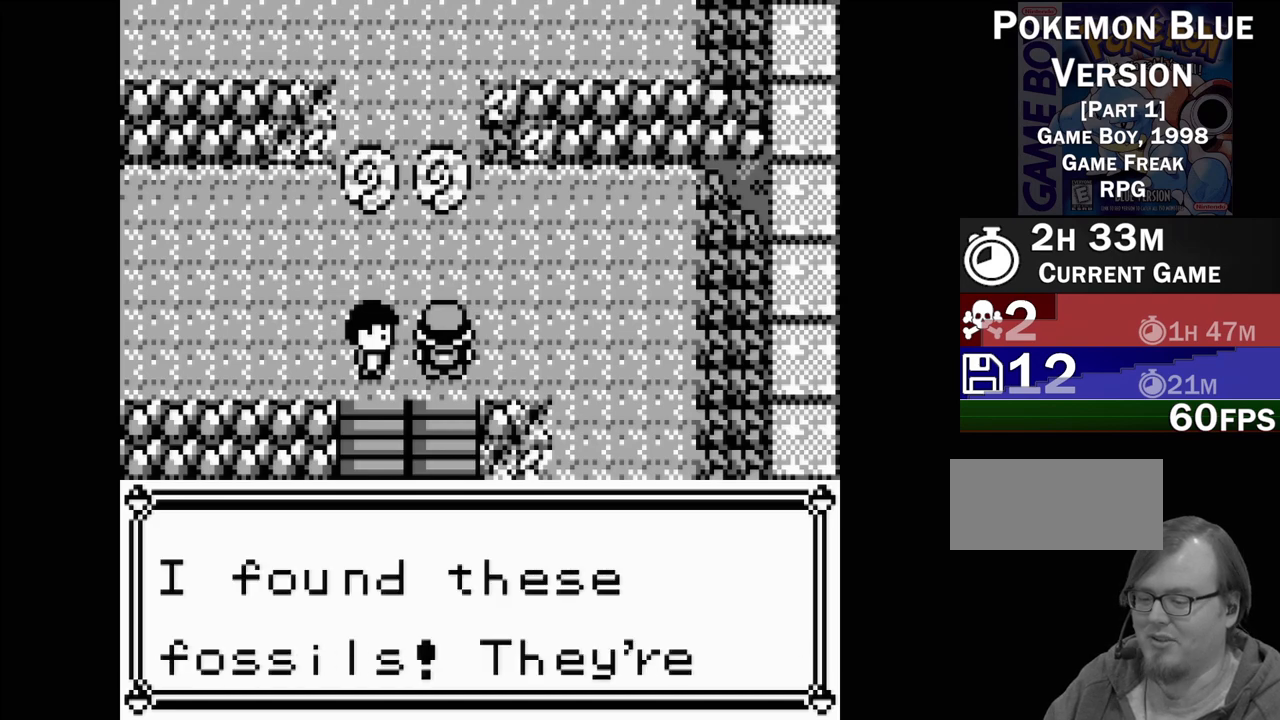
{"buttons": [], "events": []}
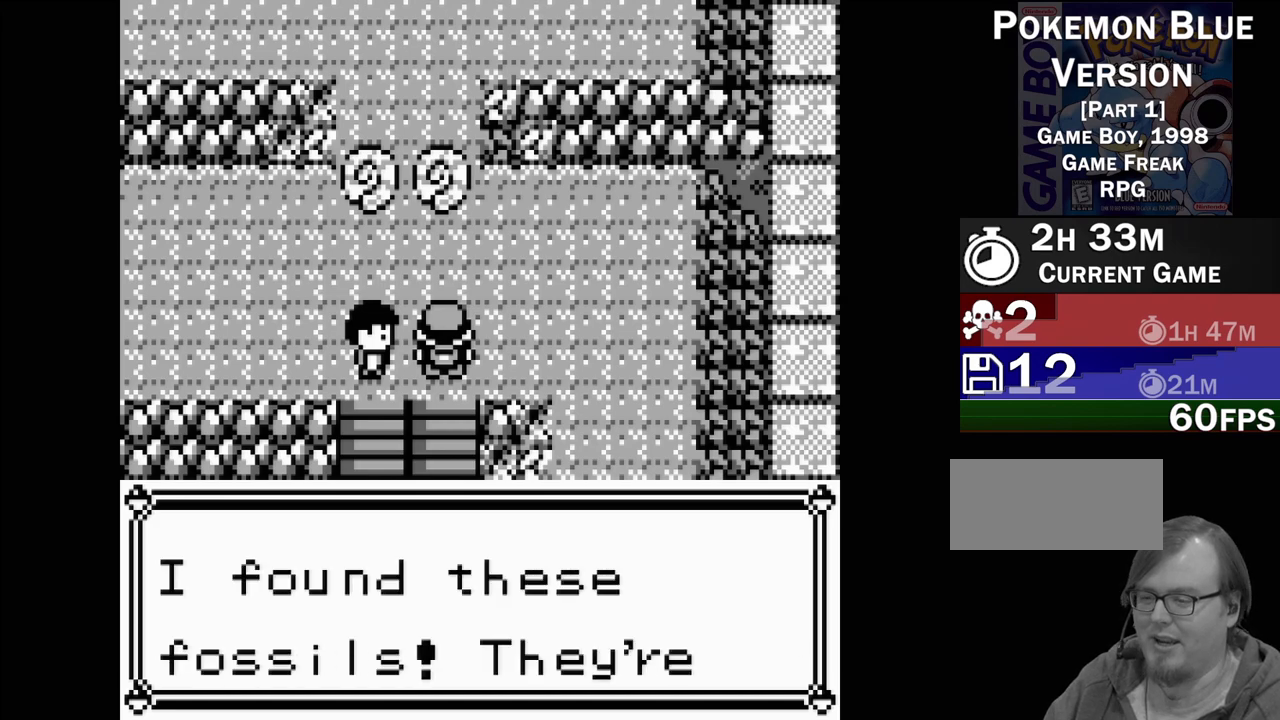
{"buttons": [], "events": [[33, "A", "down"], [150, "A", "up"]]}
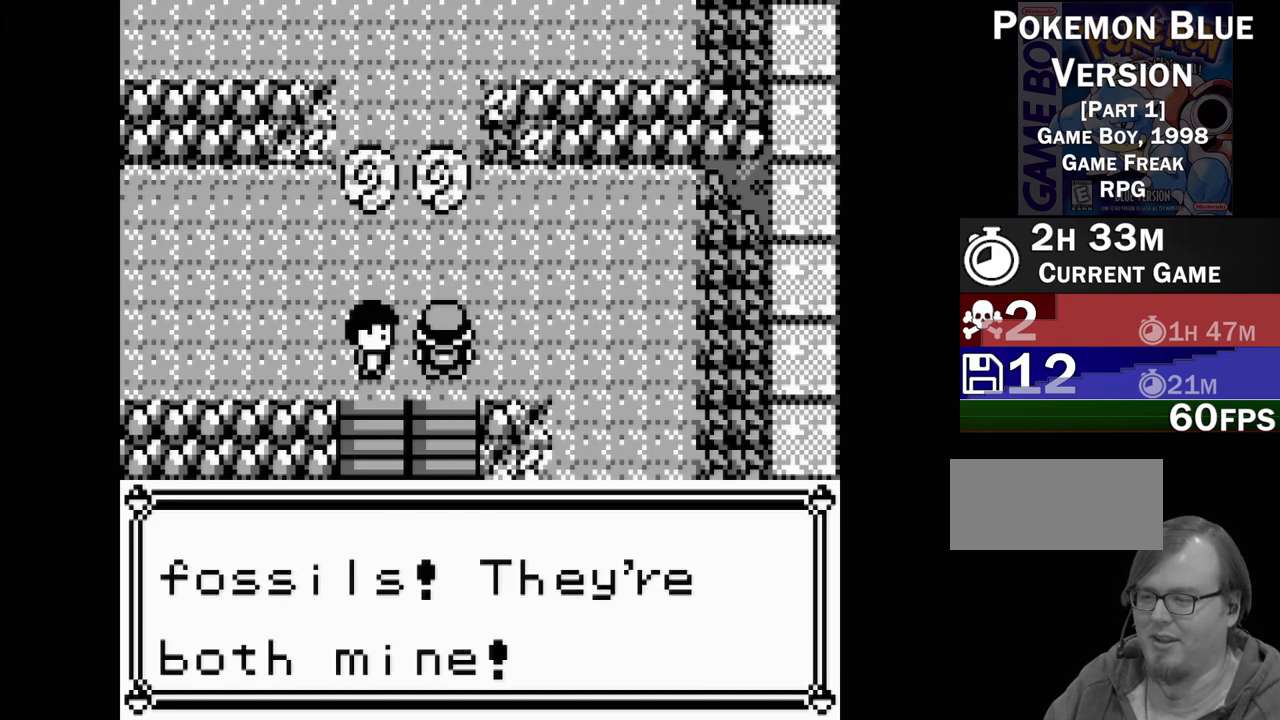
{"buttons": [], "events": []}
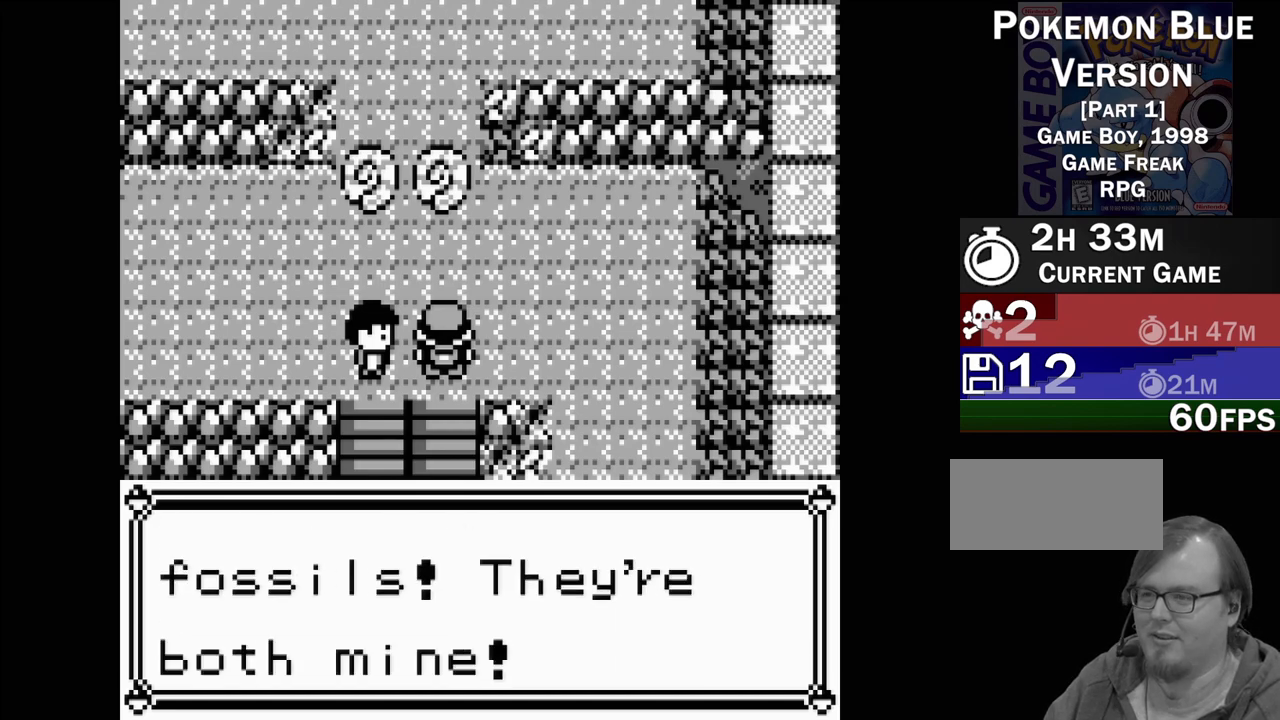
{"buttons": [], "events": []}
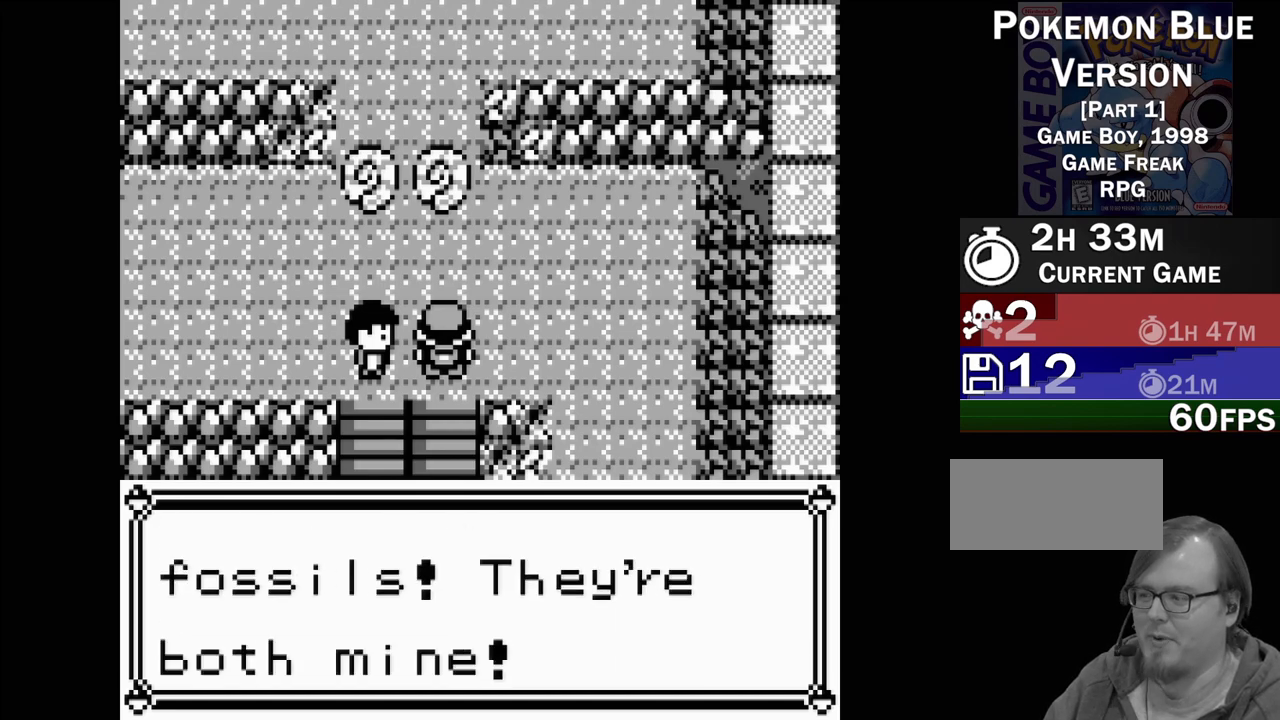
{"buttons": [], "events": []}
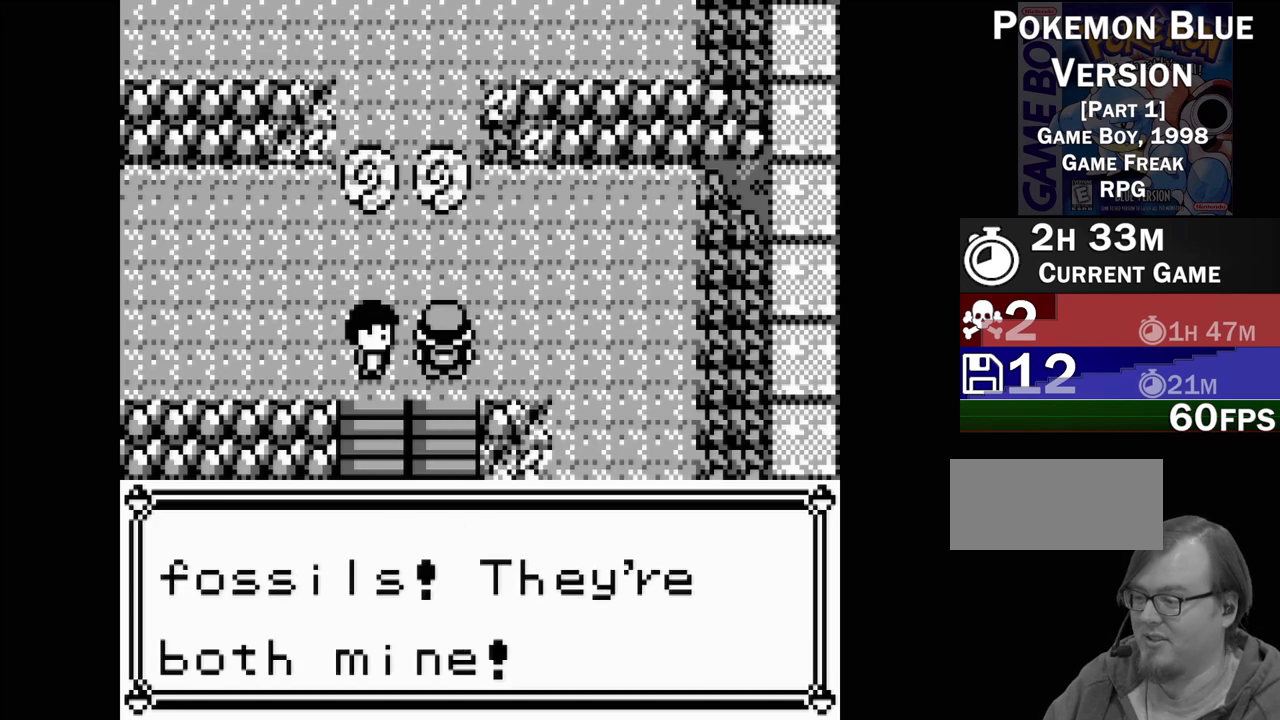
{"buttons": [], "events": [[233, "A", "down"], [367, "A", "up"]]}